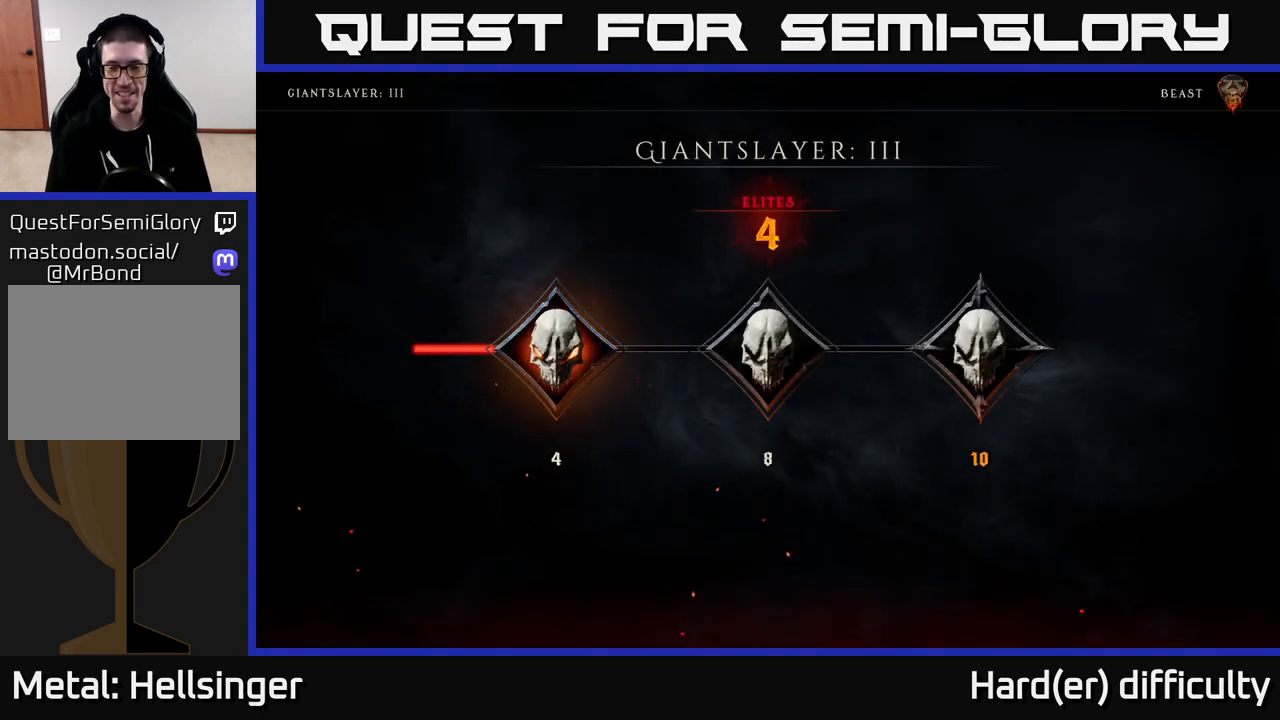
Gameplay with a controller (Xbox layout); each line is a JSON object with the inputs held at the frame after it. "events" lists button and stick changes between this image and that frame as [ms after this image, input, new state], when the widget could be followed in between.
{"buttons": ["A"], "left_stick": "center", "right_stick": "center", "events": [[417, "A", "down"]]}
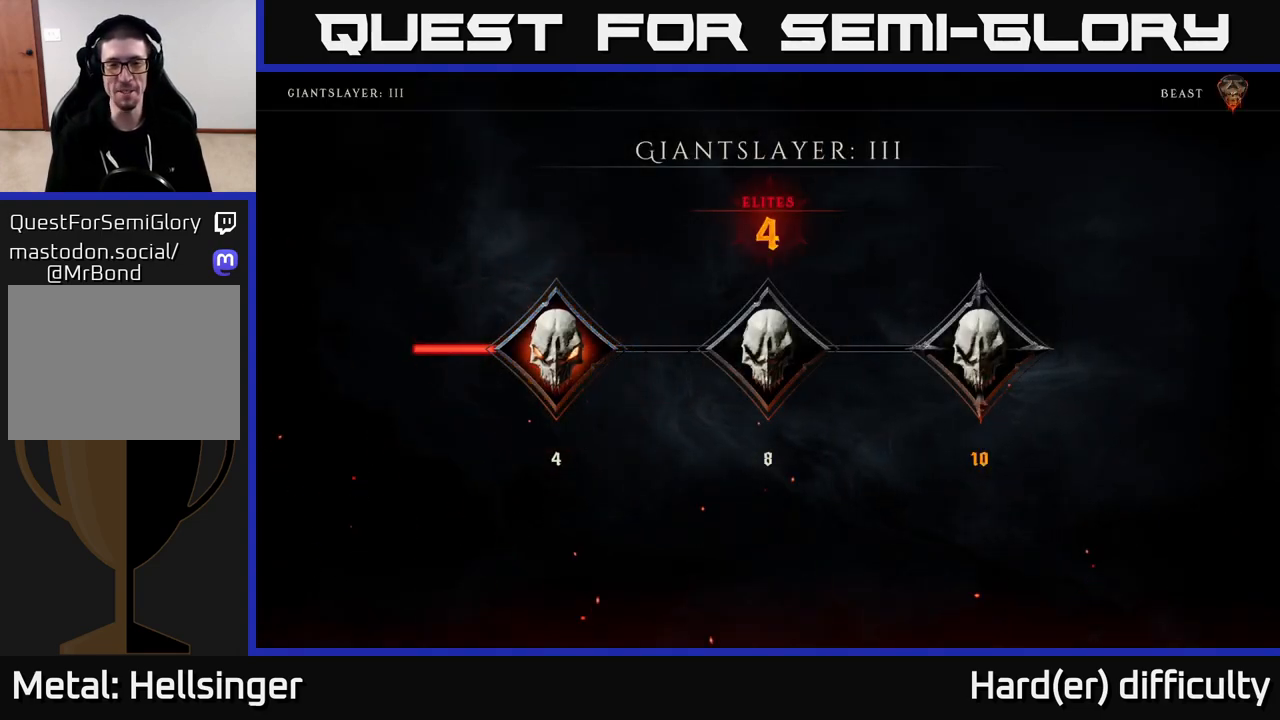
{"buttons": [], "left_stick": "center", "right_stick": "center", "events": [[17, "A", "up"]]}
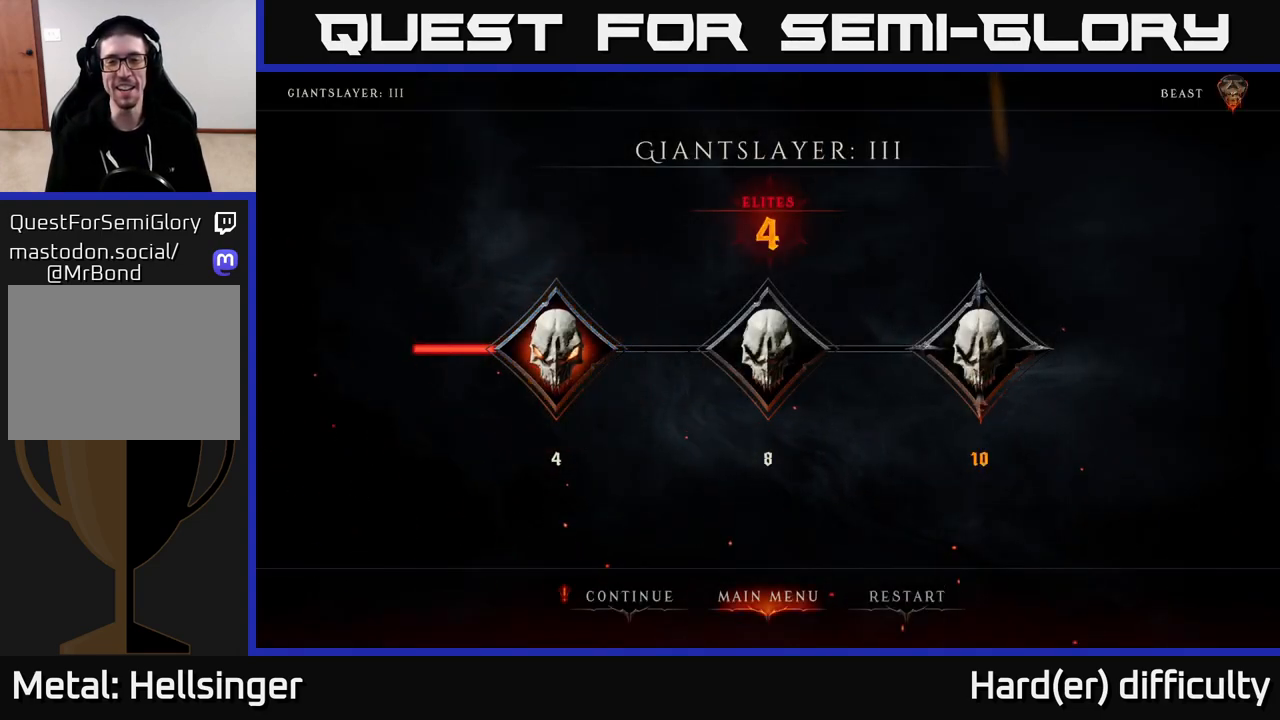
{"buttons": ["A"], "left_stick": "center", "right_stick": "center", "events": [[33, "left_stick", "right"], [167, "left_stick", "center"], [283, "left_stick", "right"], [400, "left_stick", "center"], [483, "A", "down"]]}
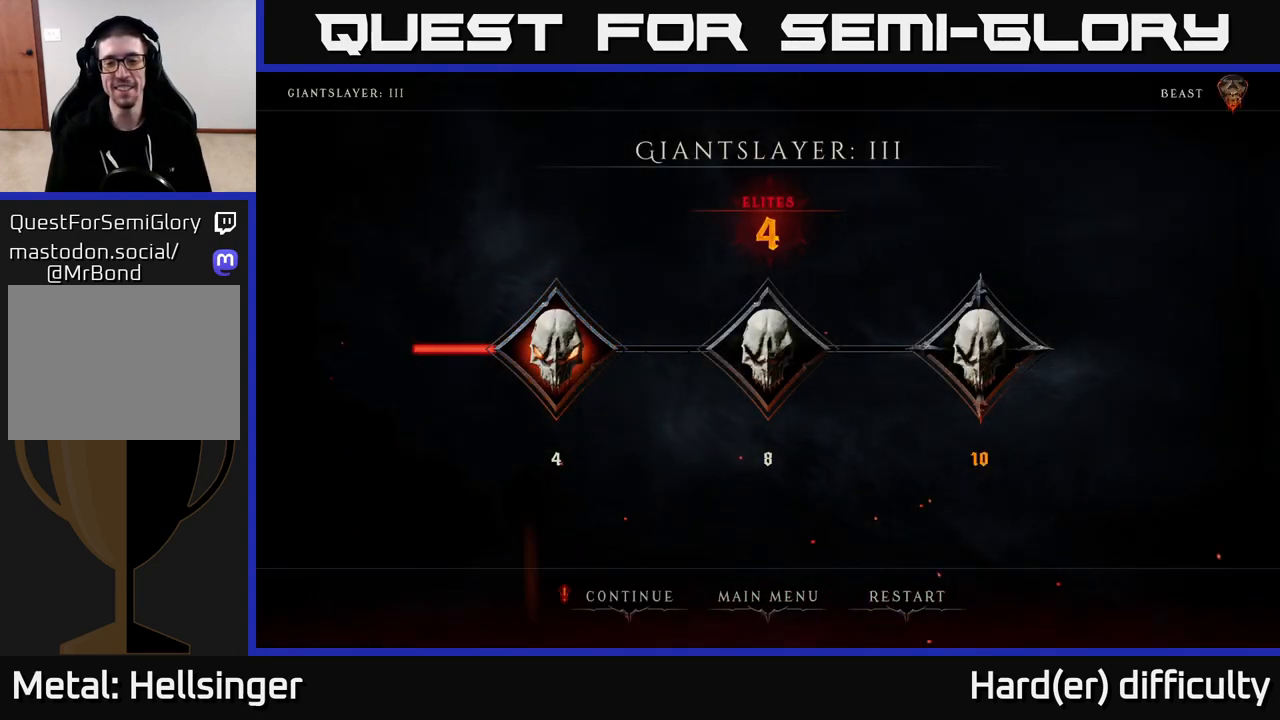
{"buttons": [], "left_stick": "center", "right_stick": "center", "events": [[17, "A", "up"]]}